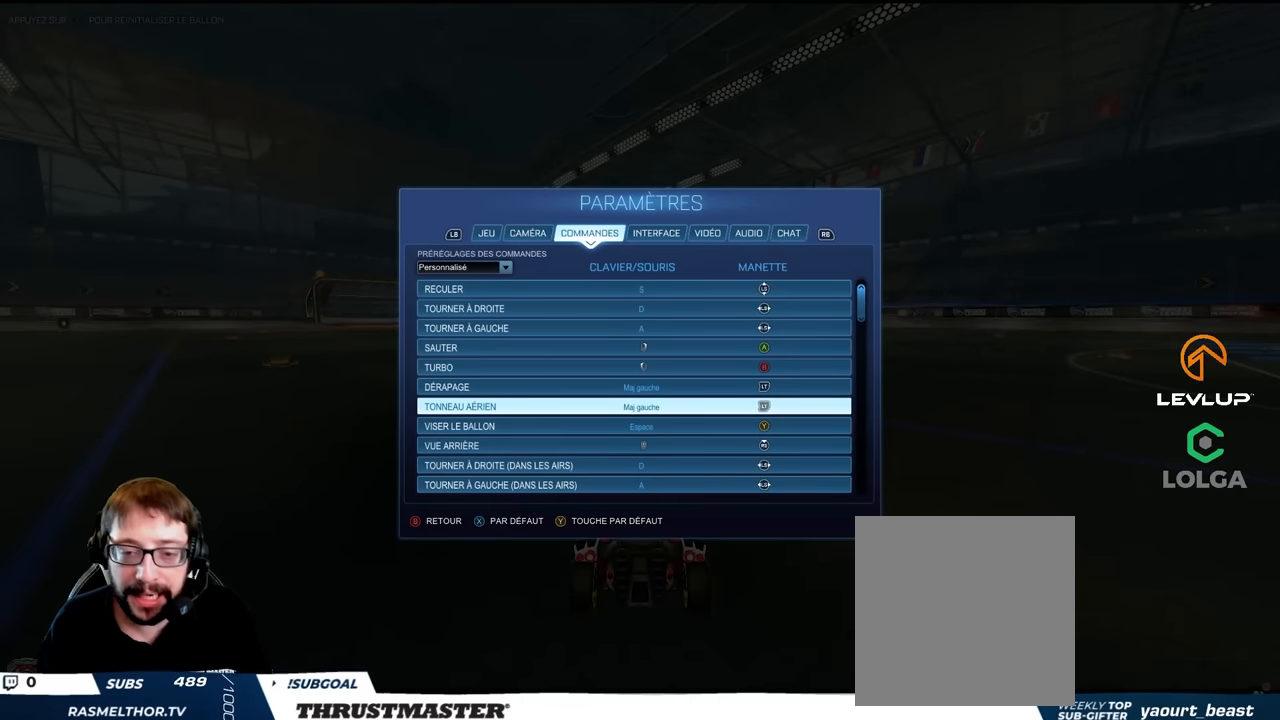
Gameplay with a controller (Xbox layout); each line is a JSON object with the inputs held at the frame after it. "events" lists button and stick changes between this image and that frame as [ms after this image, input, new state], when the widget could be followed in between. Not read: L3 R3.
{"buttons": ["L2", "DPAD_LEFT"], "left_stick": "down", "right_stick": "down", "events": []}
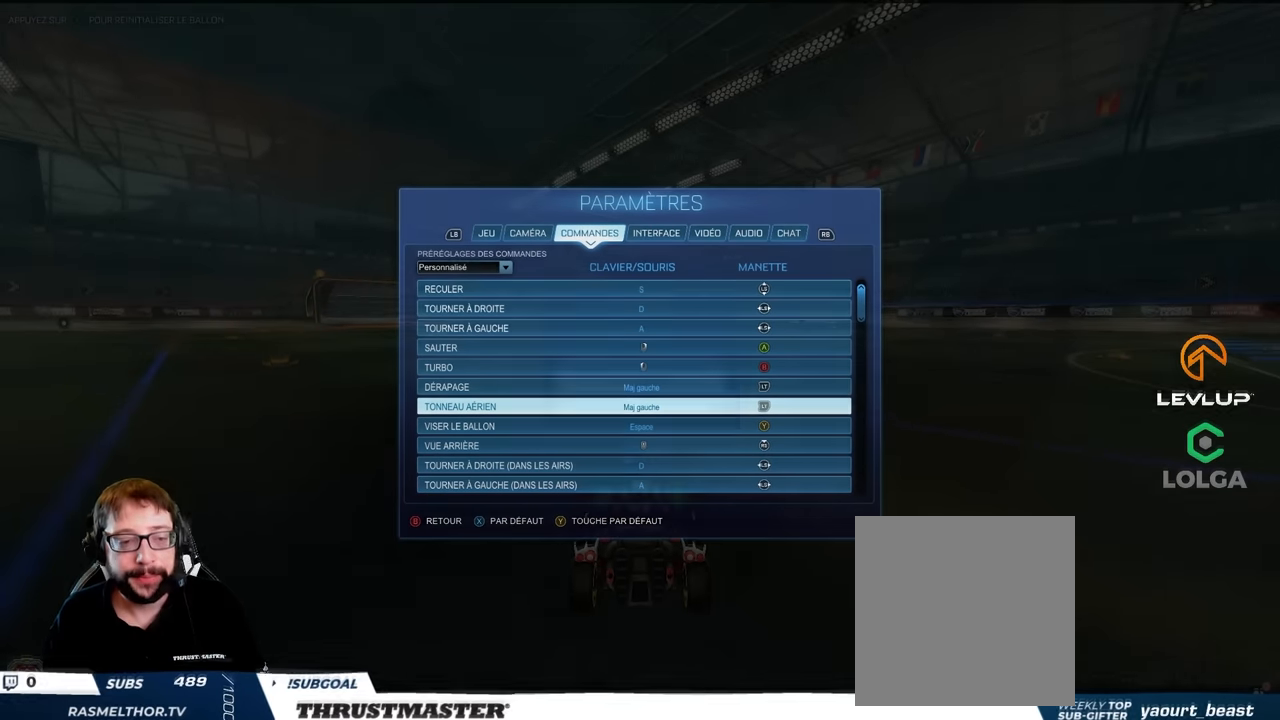
{"buttons": [], "left_stick": "center", "right_stick": "center"}
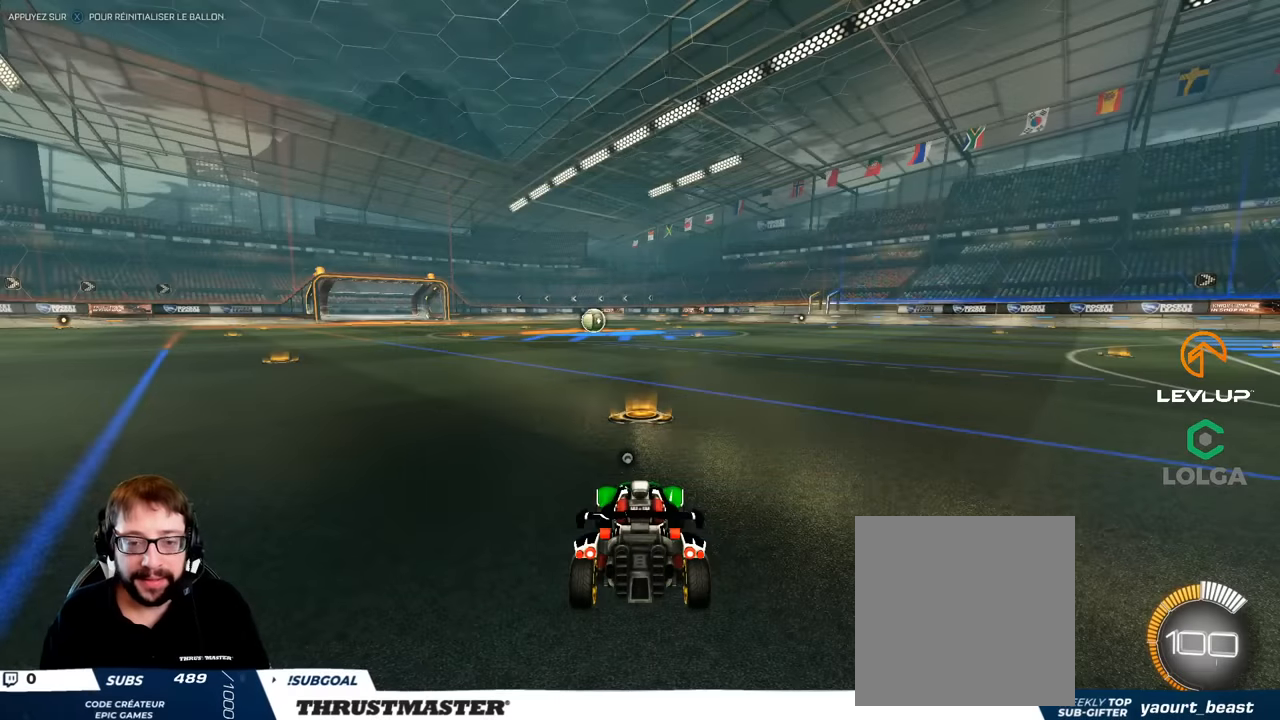
{"buttons": [], "left_stick": "center", "right_stick": "center", "events": []}
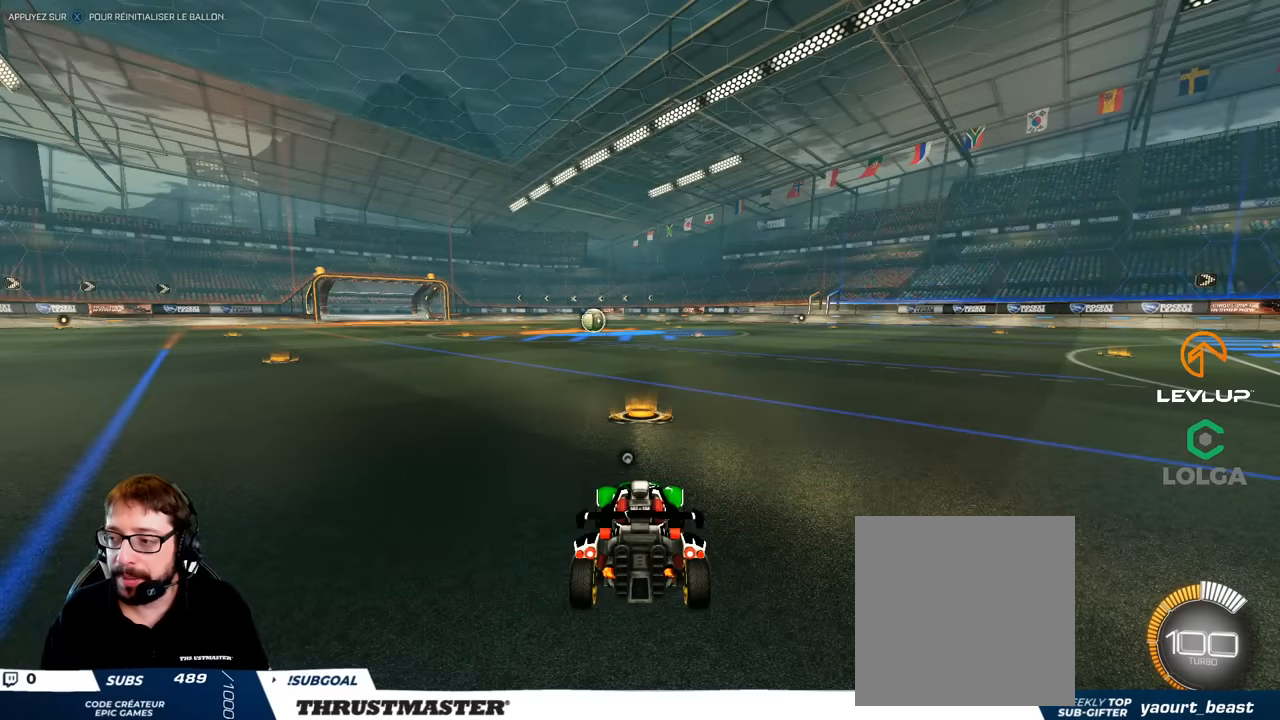
{"buttons": [], "left_stick": "down", "right_stick": "center", "events": [[117, "A", "down"], [233, "A", "up"], [283, "A", "down"], [417, "A", "up"], [417, "left_stick", "down"]]}
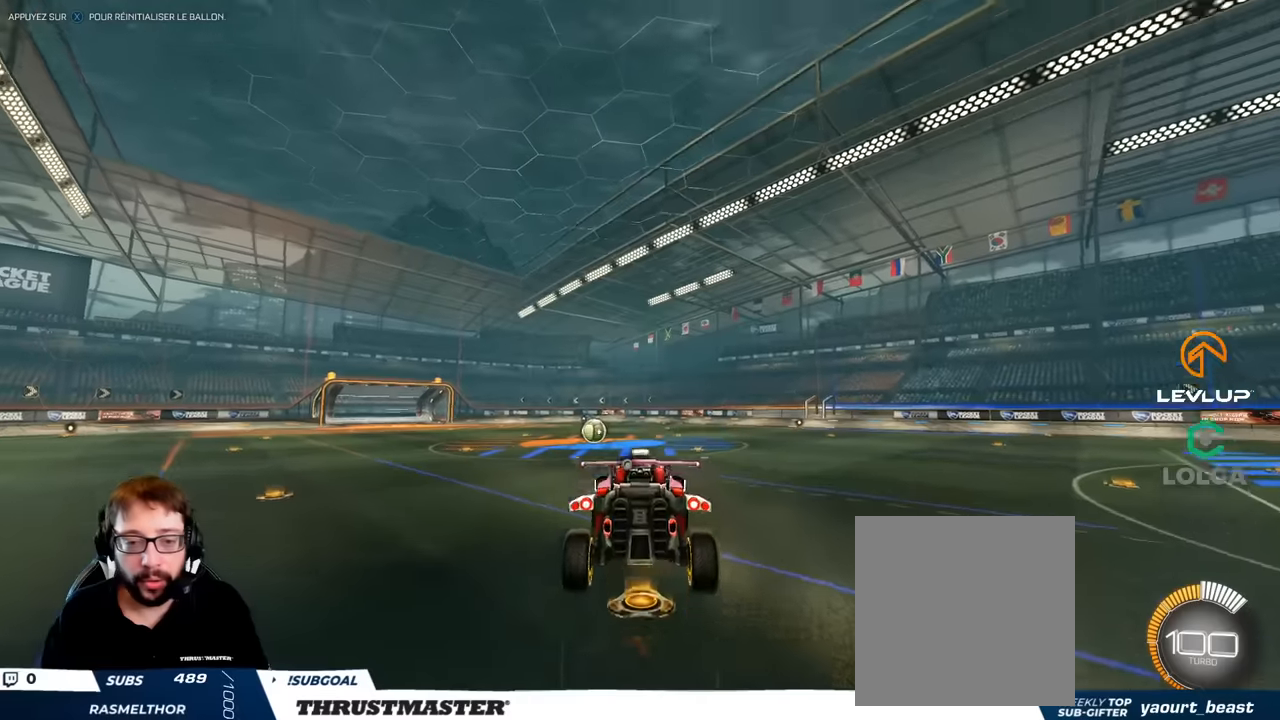
{"buttons": ["B"], "left_stick": "center", "right_stick": "center", "events": [[50, "B", "down"], [183, "left_stick", "center"]]}
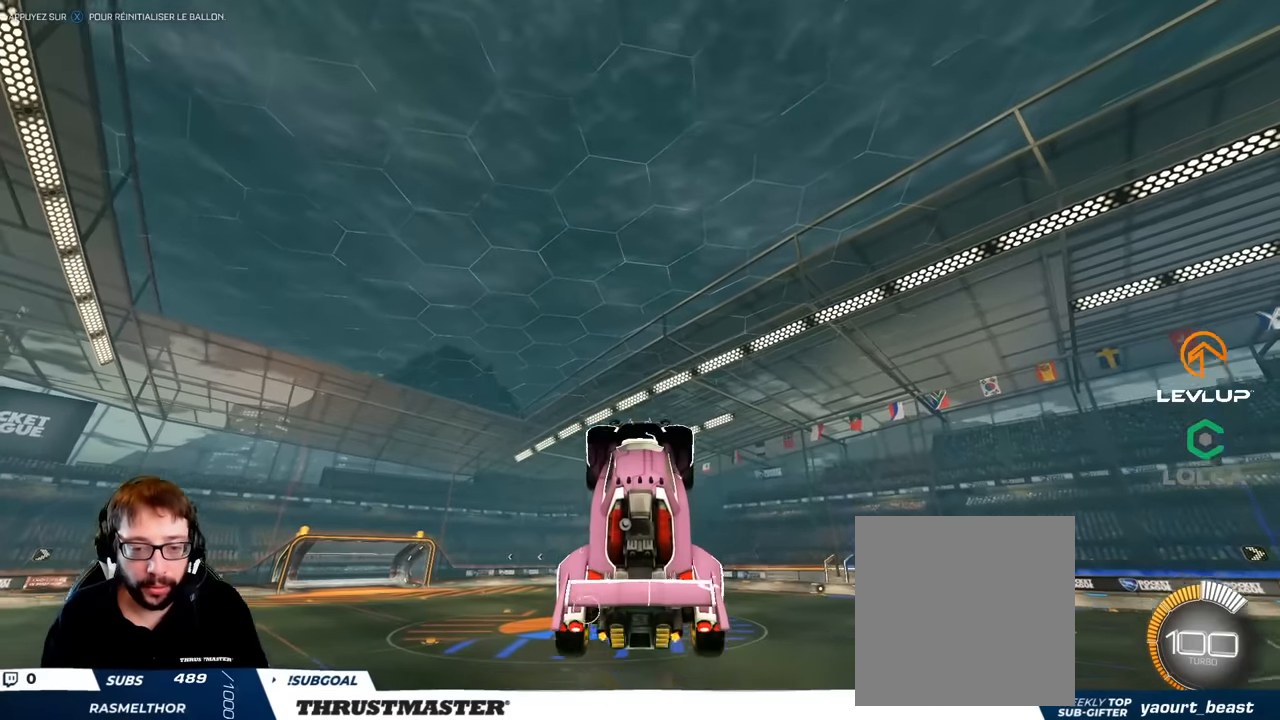
{"buttons": [], "left_stick": "center", "right_stick": "center", "events": [[17, "B", "up"], [167, "B", "down"], [450, "B", "up"]]}
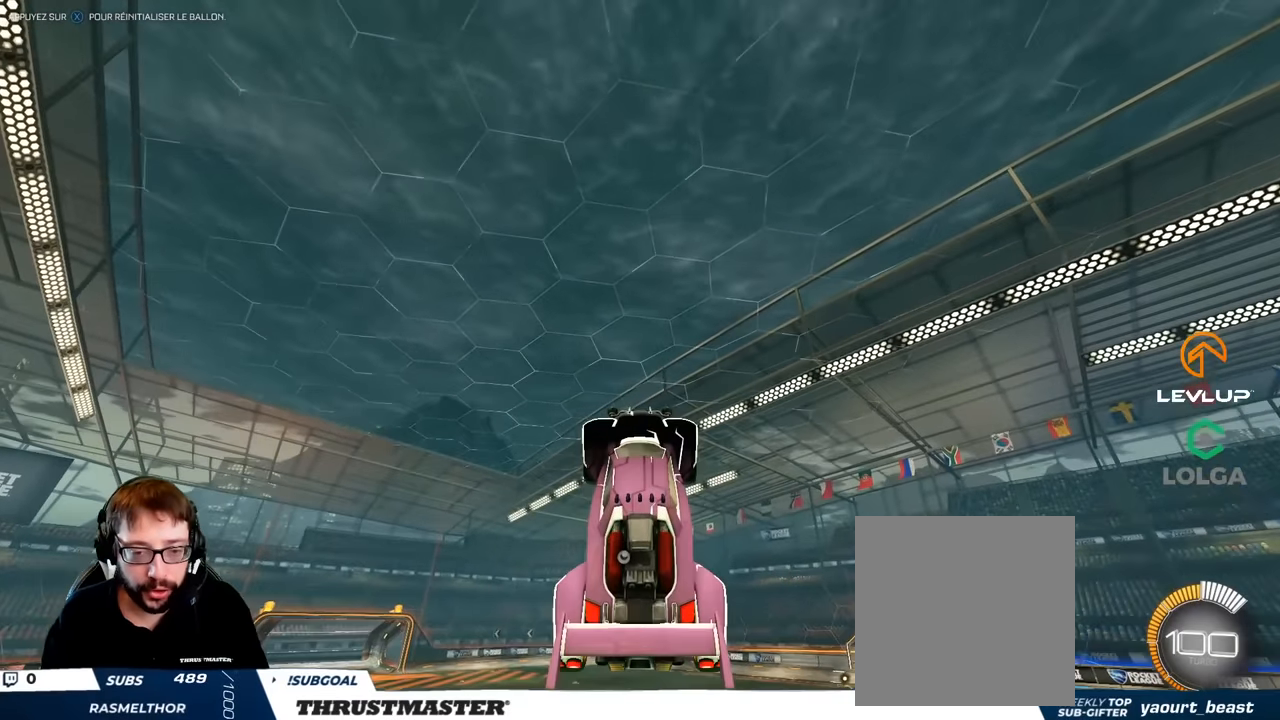
{"buttons": ["B"], "left_stick": "center", "right_stick": "center", "events": [[100, "B", "down"], [283, "B", "up"], [483, "B", "down"]]}
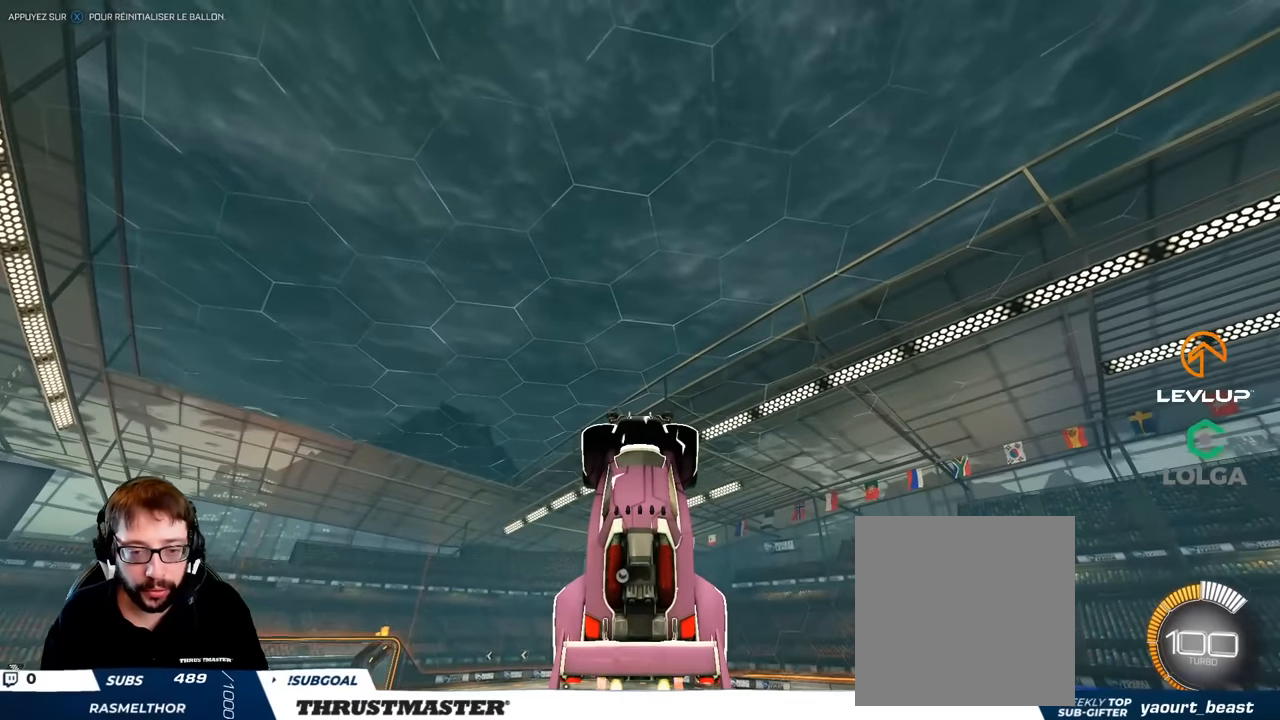
{"buttons": ["B", "L2"], "left_stick": "right", "right_stick": "center", "events": [[167, "B", "up"], [283, "left_stick", "right"], [300, "B", "down"], [317, "L2", "down"]]}
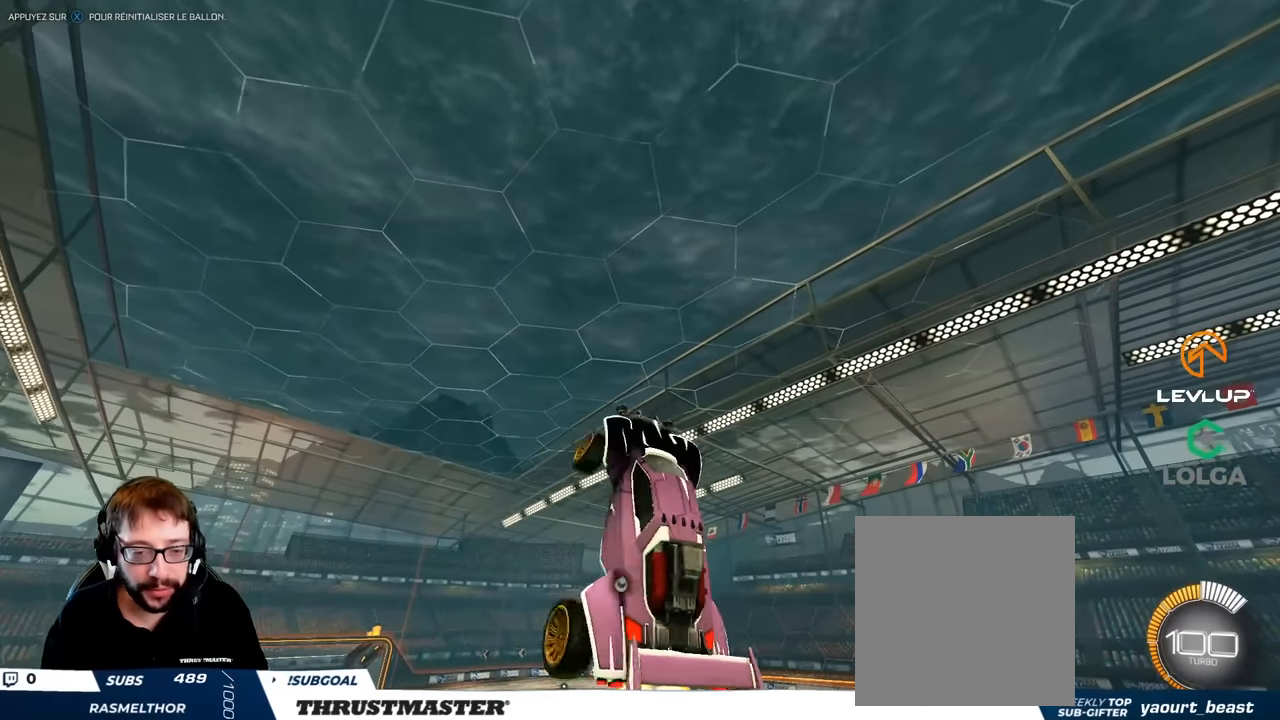
{"buttons": ["L2"], "left_stick": "right", "right_stick": "center", "events": [[133, "B", "up"], [333, "B", "down"], [467, "B", "up"]]}
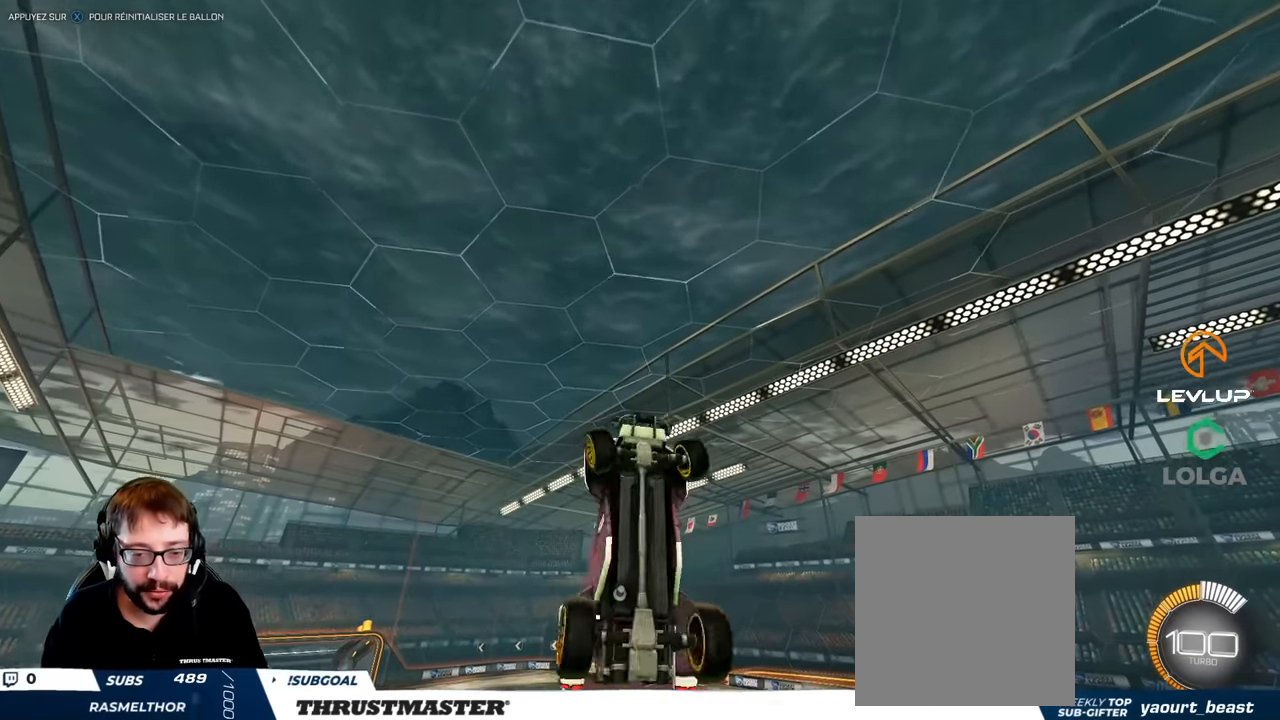
{"buttons": ["L2"], "left_stick": "right", "right_stick": "center", "events": [[150, "B", "down"], [483, "B", "up"]]}
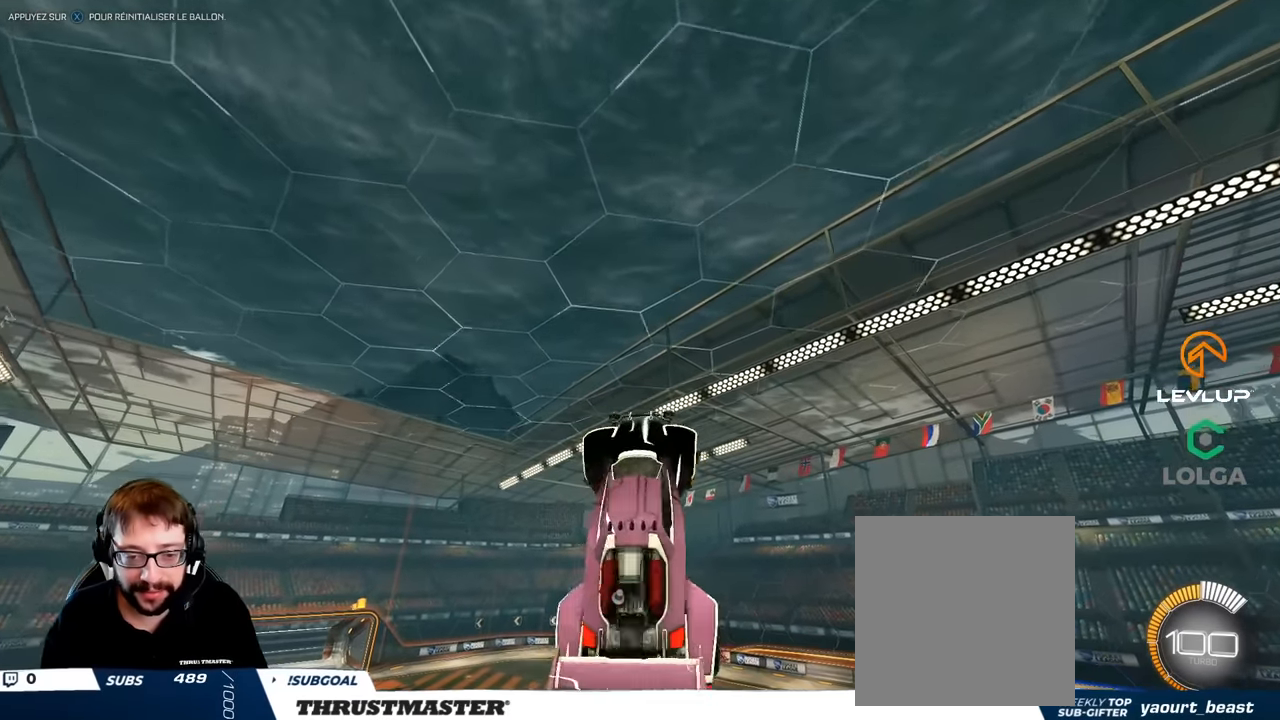
{"buttons": ["B", "L2"], "left_stick": "right", "right_stick": "center", "events": [[167, "B", "down"], [283, "B", "up"], [467, "B", "down"]]}
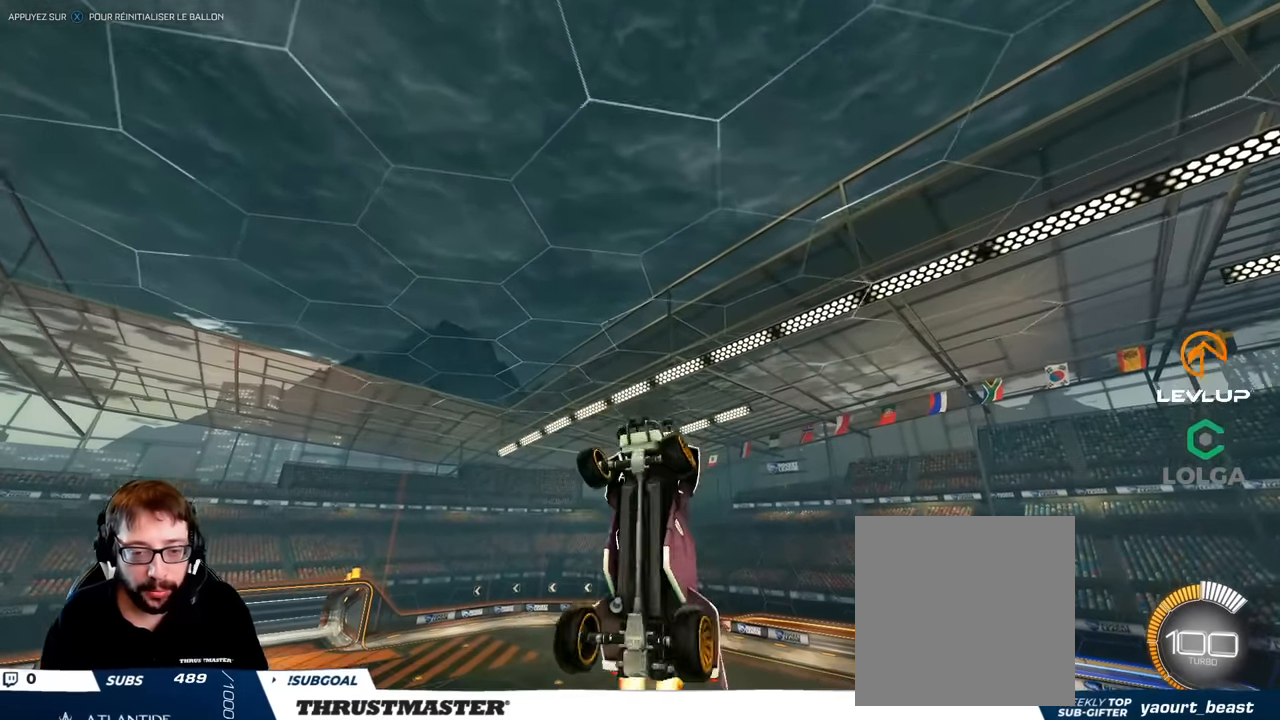
{"buttons": ["B", "L2"], "left_stick": "right", "right_stick": "center", "events": [[250, "B", "up"], [500, "B", "down"]]}
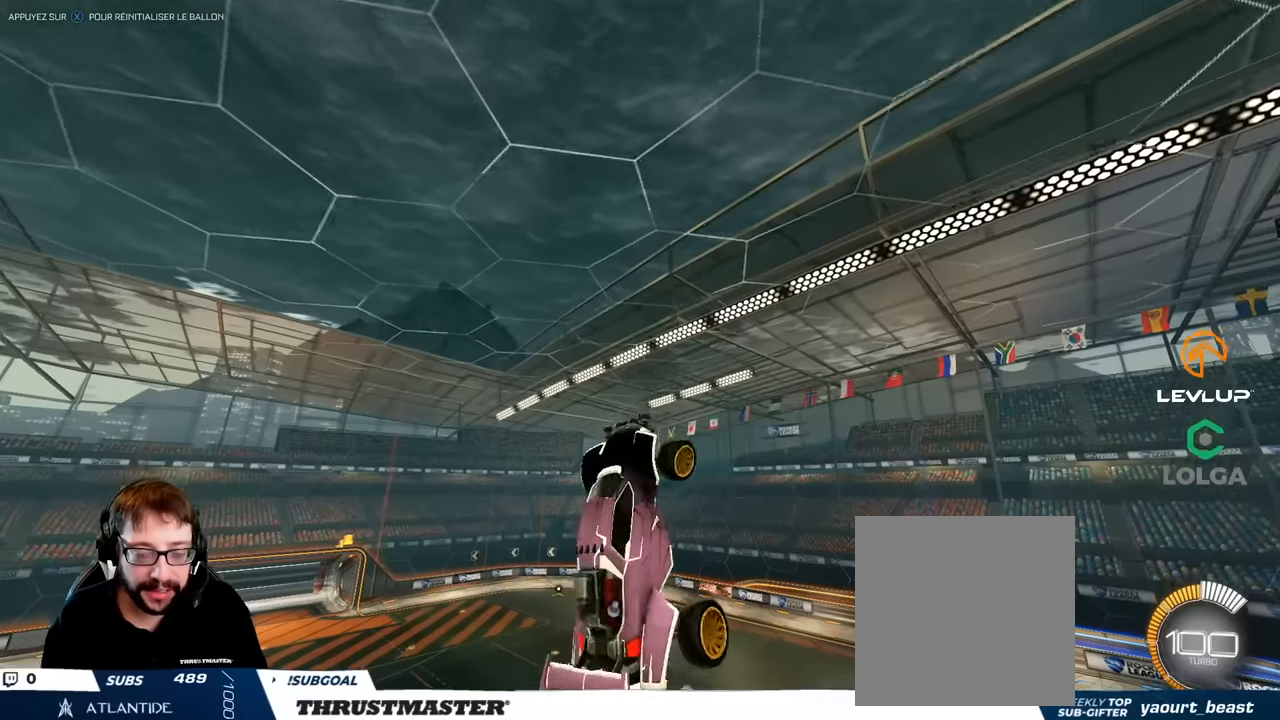
{"buttons": ["L2"], "left_stick": "right", "right_stick": "center", "events": [[433, "B", "up"]]}
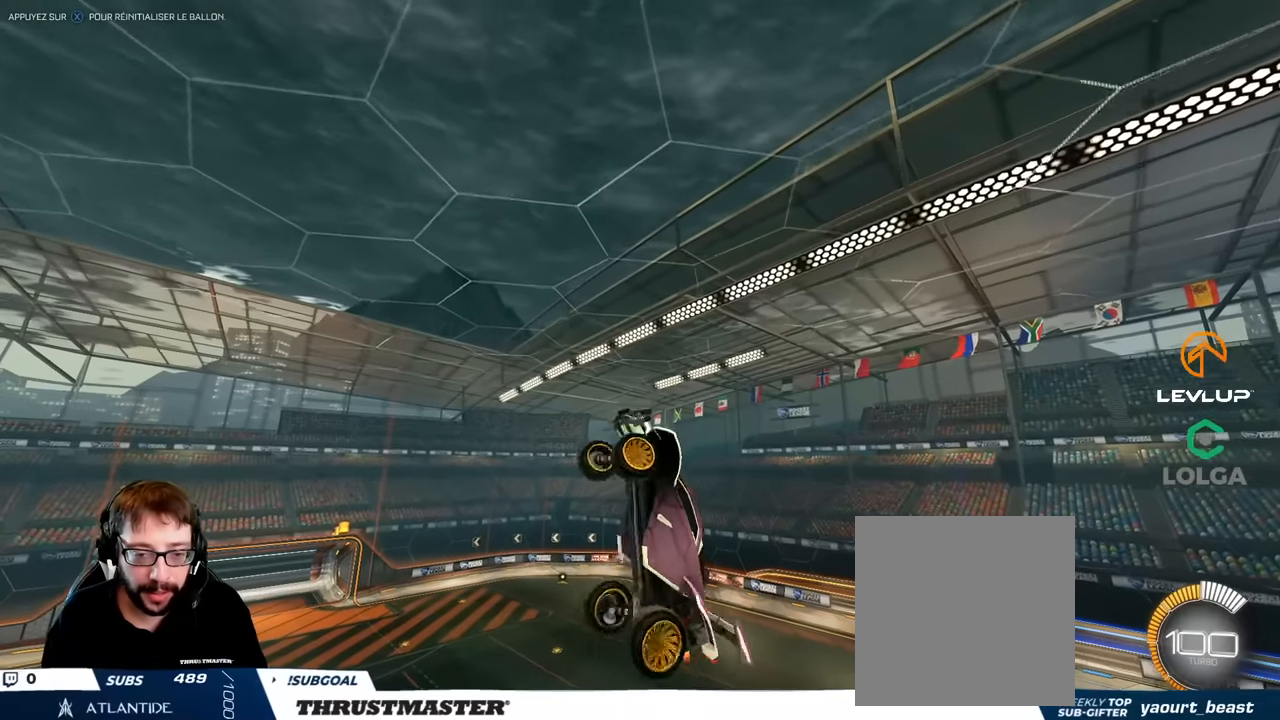
{"buttons": ["B"], "left_stick": "center", "right_stick": "center", "events": [[150, "left_stick", "center"], [167, "B", "down"], [200, "L2", "up"]]}
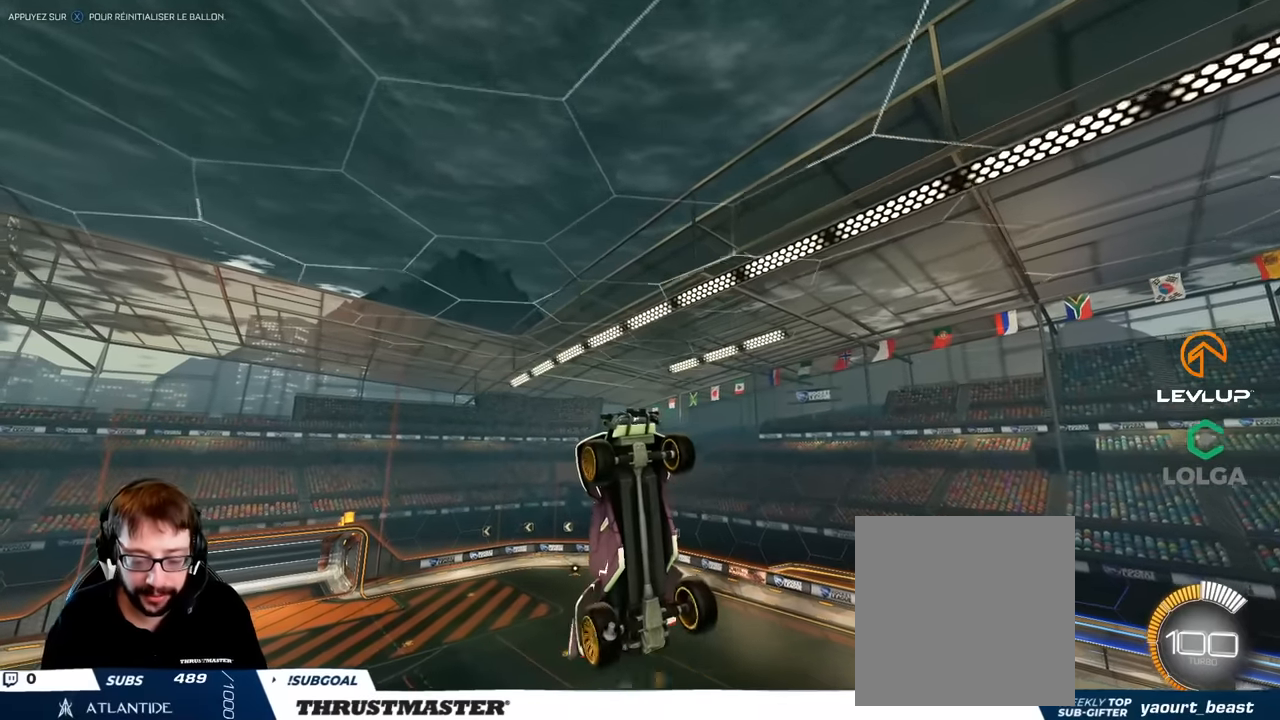
{"buttons": ["B", "L2"], "left_stick": "center", "right_stick": "center", "events": [[17, "B", "up"], [200, "L2", "down"], [500, "B", "down"]]}
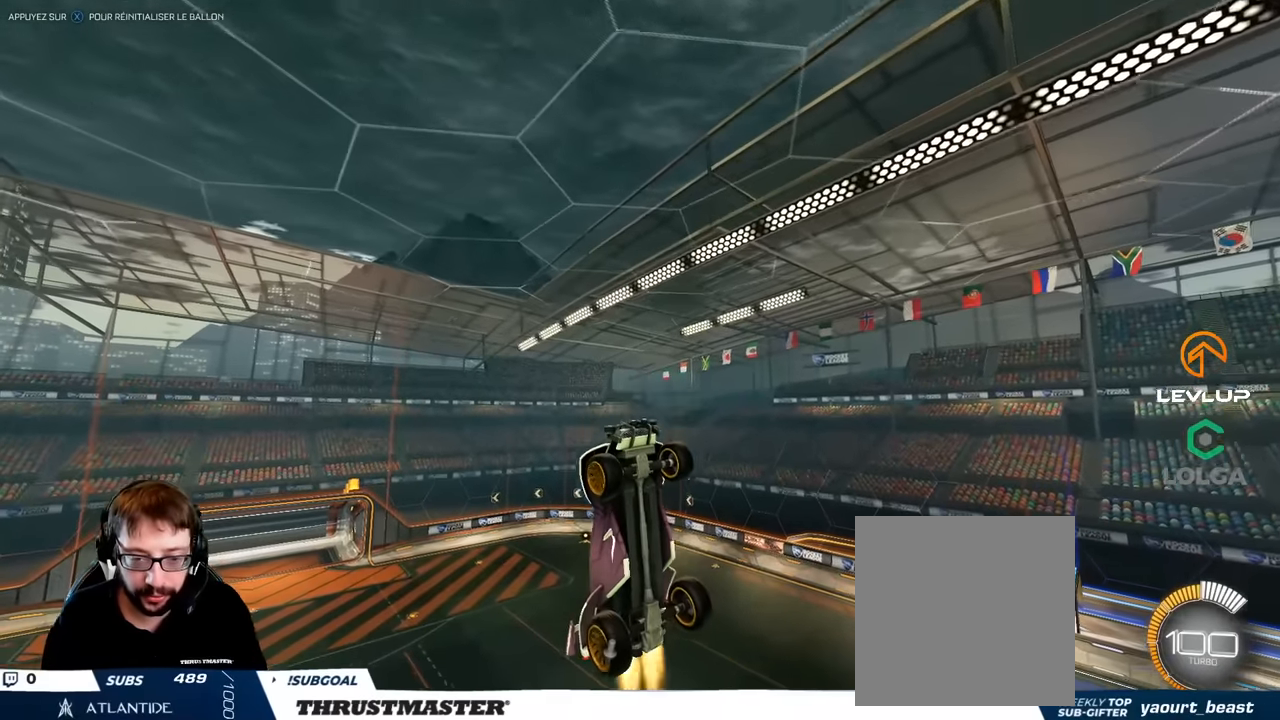
{"buttons": ["L2"], "left_stick": "center", "right_stick": "center", "events": [[417, "B", "up"]]}
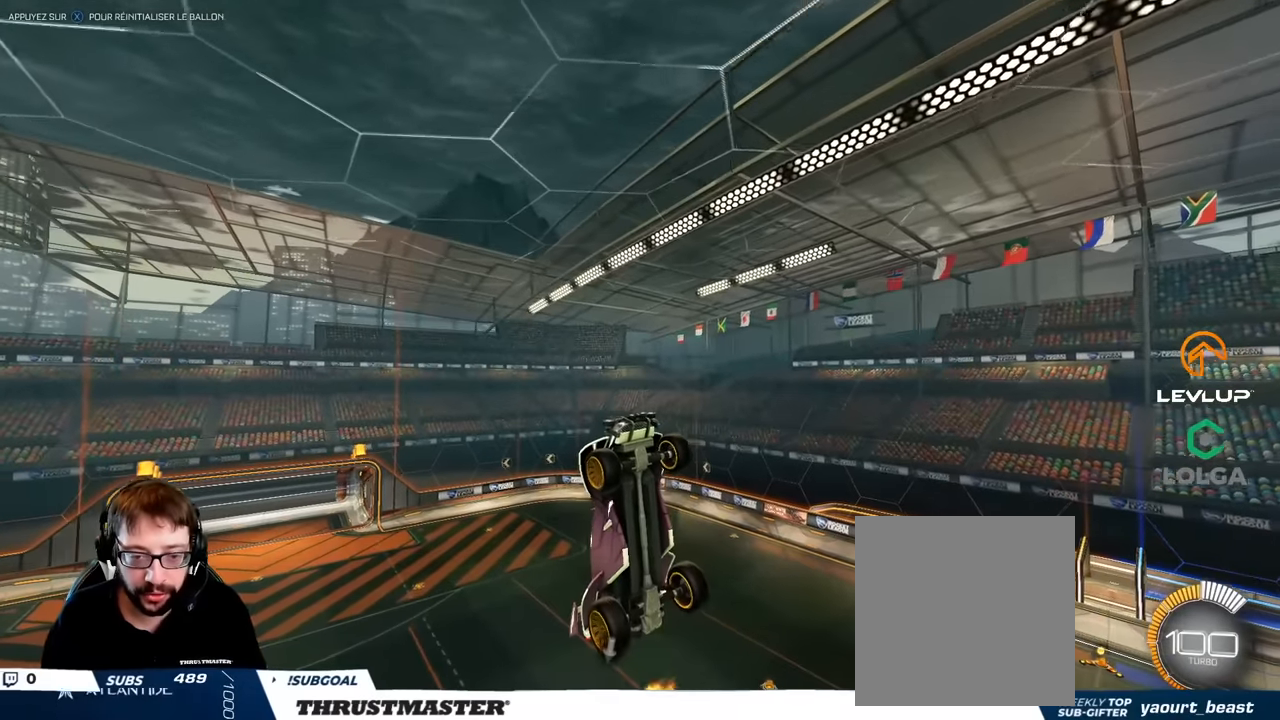
{"buttons": ["L2"], "left_stick": "center", "right_stick": "center", "events": [[117, "B", "down"], [417, "B", "up"]]}
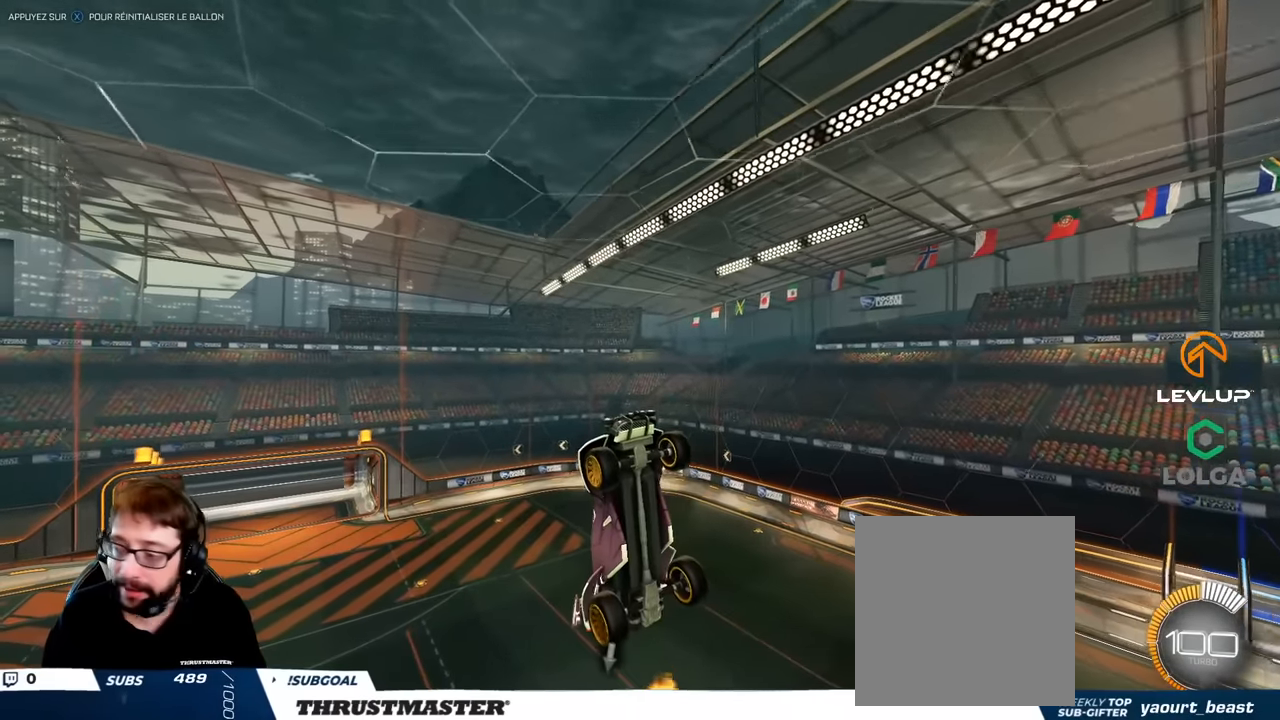
{"buttons": ["B", "L2"], "left_stick": "center", "right_stick": "center", "events": [[183, "B", "down"]]}
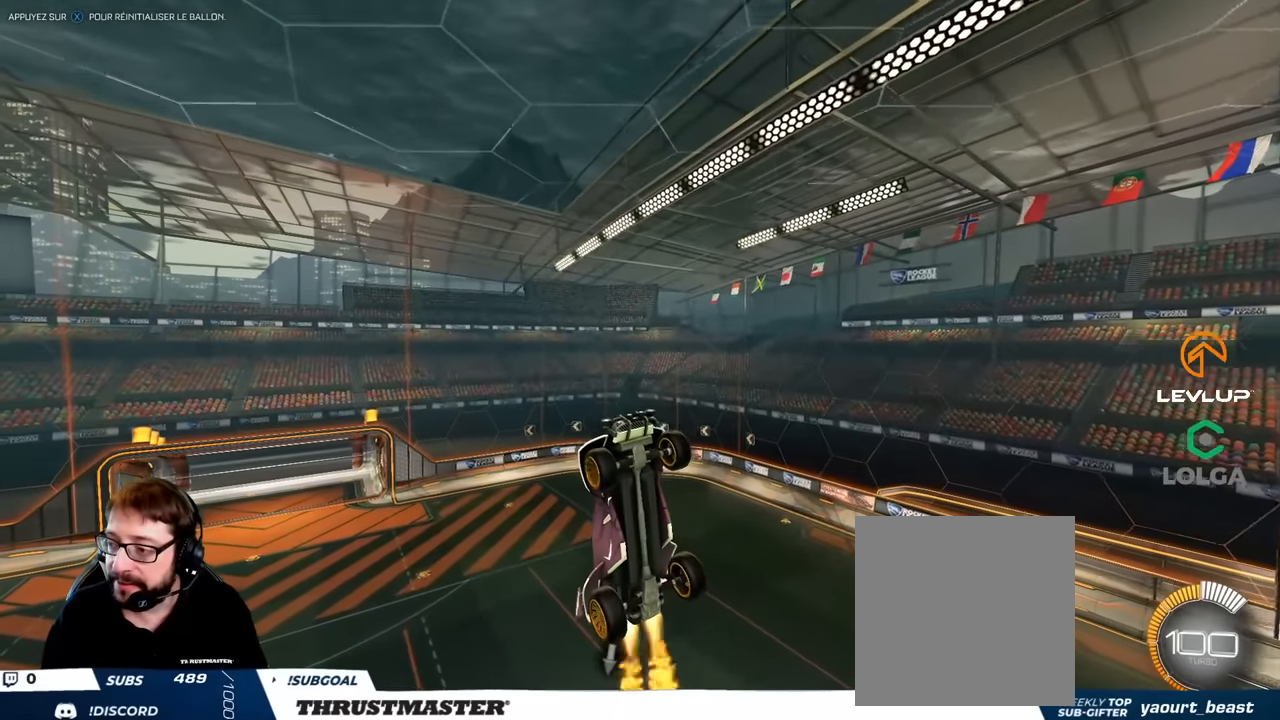
{"buttons": ["L2"], "left_stick": "center", "right_stick": "center", "events": [[133, "B", "up"], [317, "B", "down"], [500, "B", "up"]]}
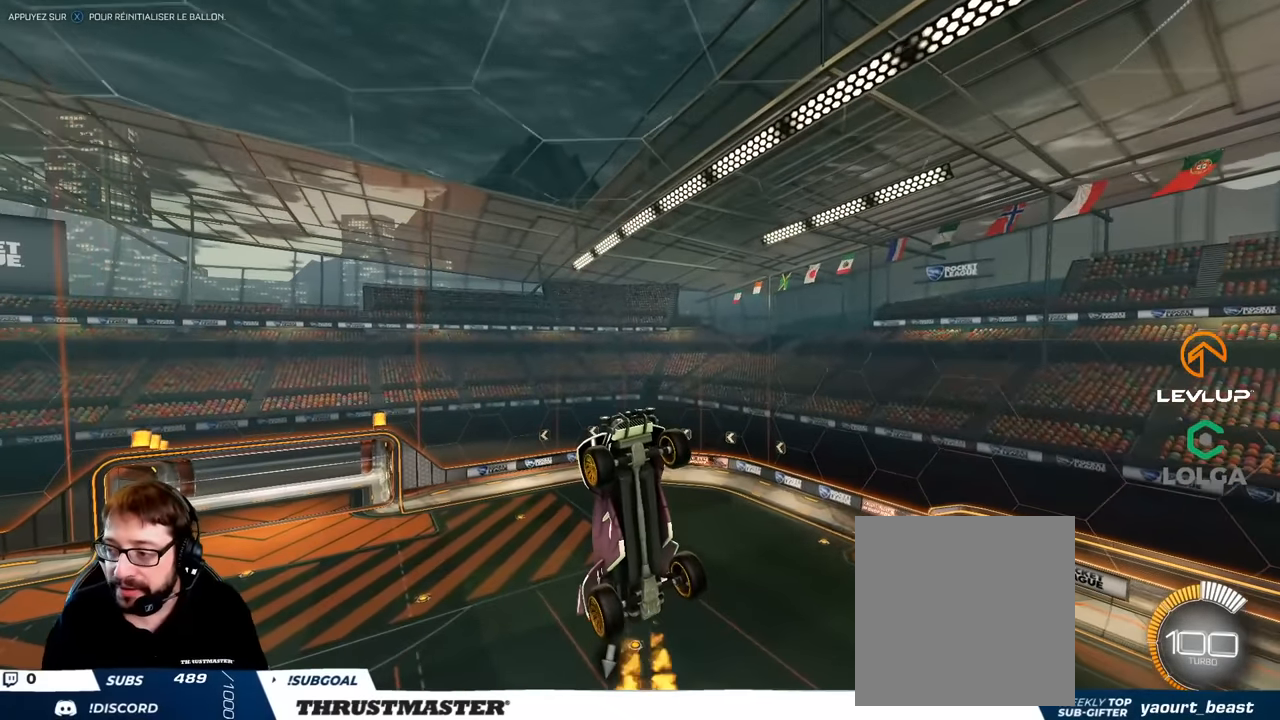
{"buttons": ["L2"], "left_stick": "center", "right_stick": "center", "events": [[183, "B", "down"], [483, "B", "up"]]}
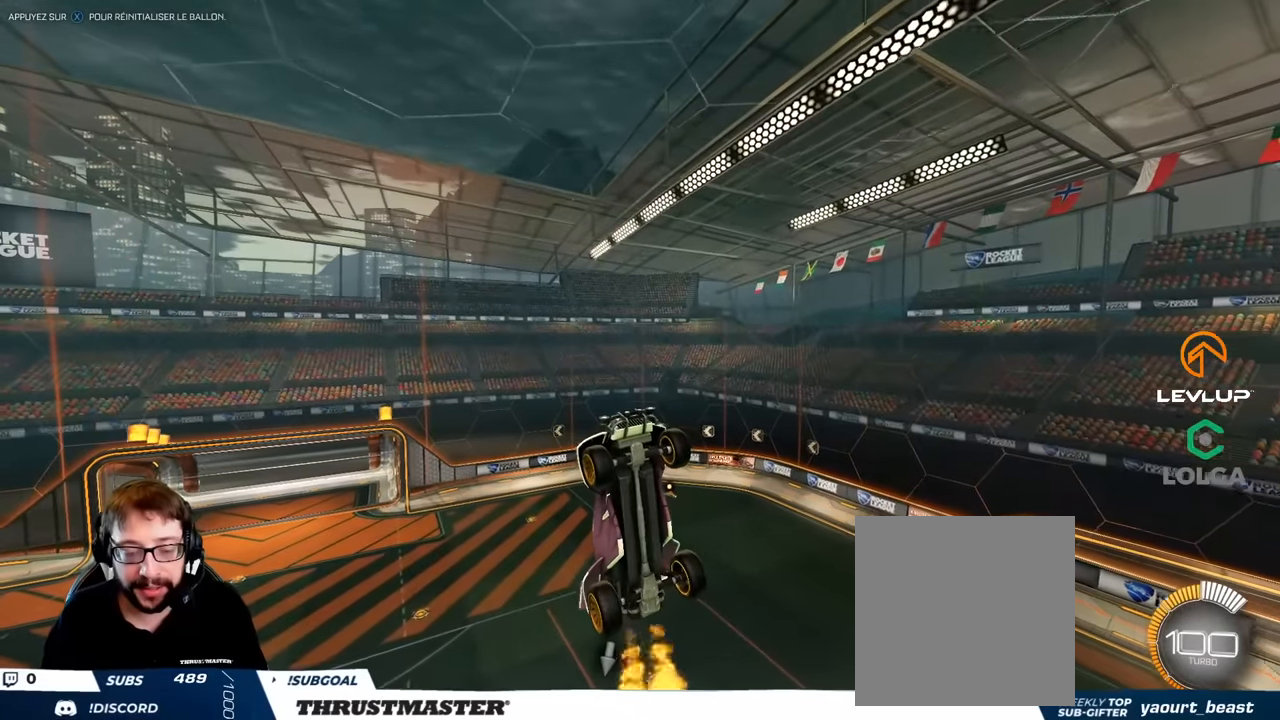
{"buttons": ["B", "L2"], "left_stick": "right", "right_stick": "center", "events": [[83, "B", "down"], [133, "left_stick", "right"]]}
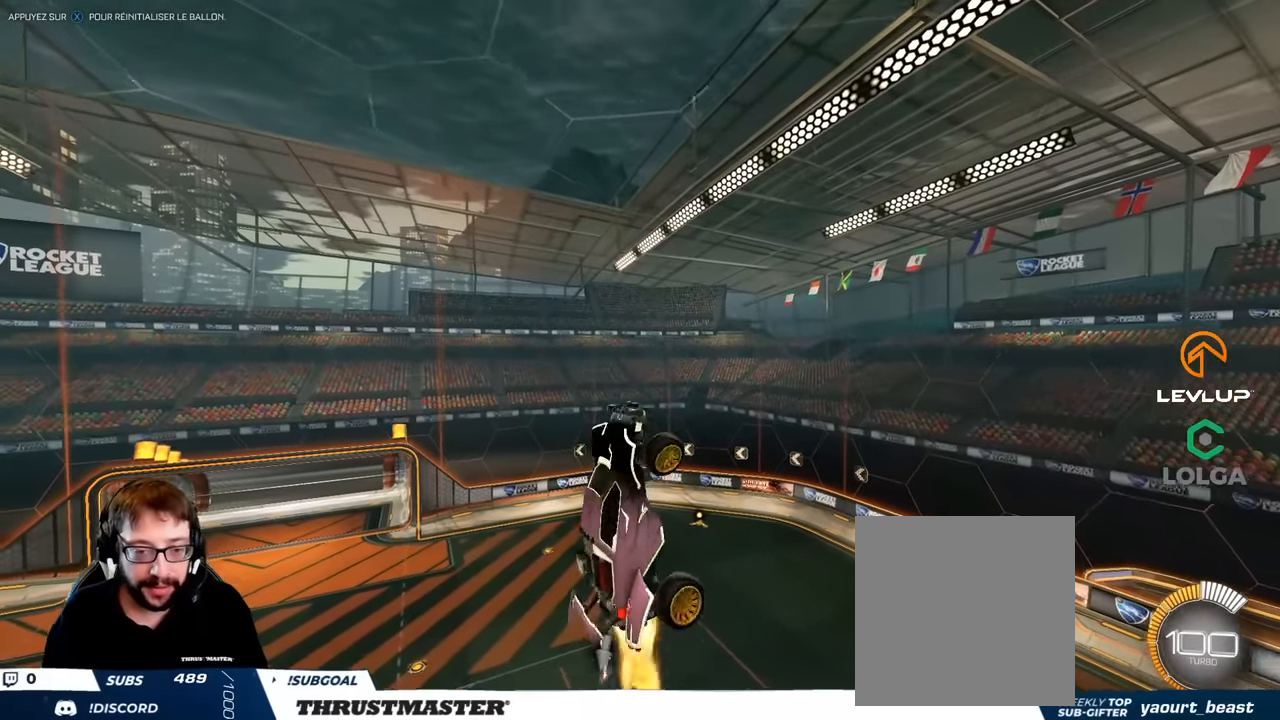
{"buttons": ["L2"], "left_stick": "right", "right_stick": "center", "events": [[33, "B", "up"], [333, "B", "down"], [467, "B", "up"]]}
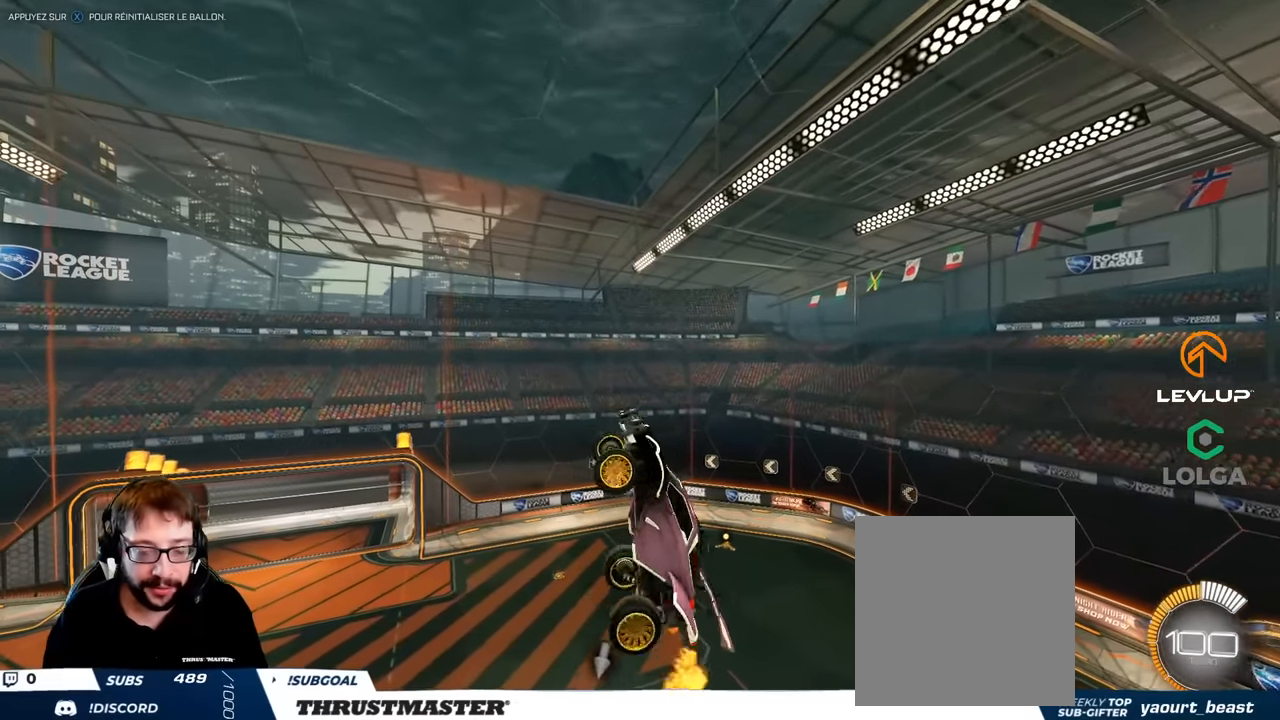
{"buttons": ["L2"], "left_stick": "center", "right_stick": "center", "events": [[33, "B", "down"], [300, "B", "up"], [333, "left_stick", "center"]]}
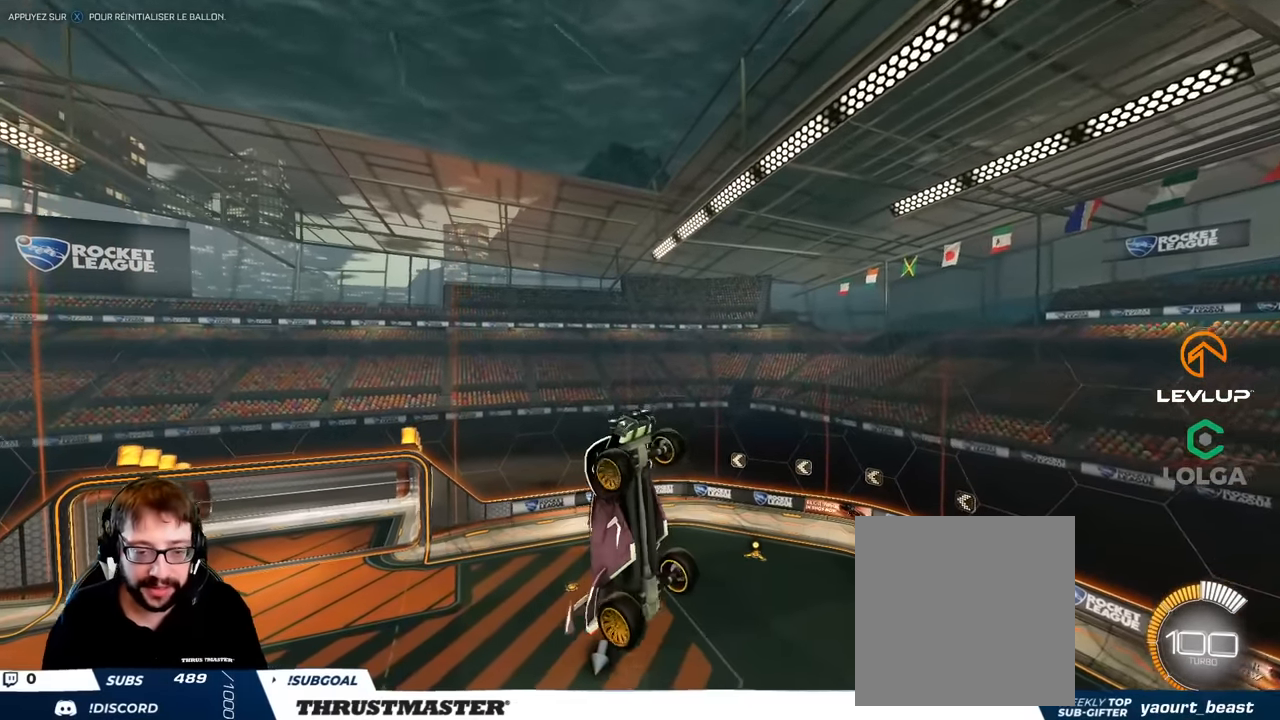
{"buttons": ["L2"], "left_stick": "left", "right_stick": "center", "events": [[17, "left_stick", "left"], [33, "B", "down"], [417, "B", "up"]]}
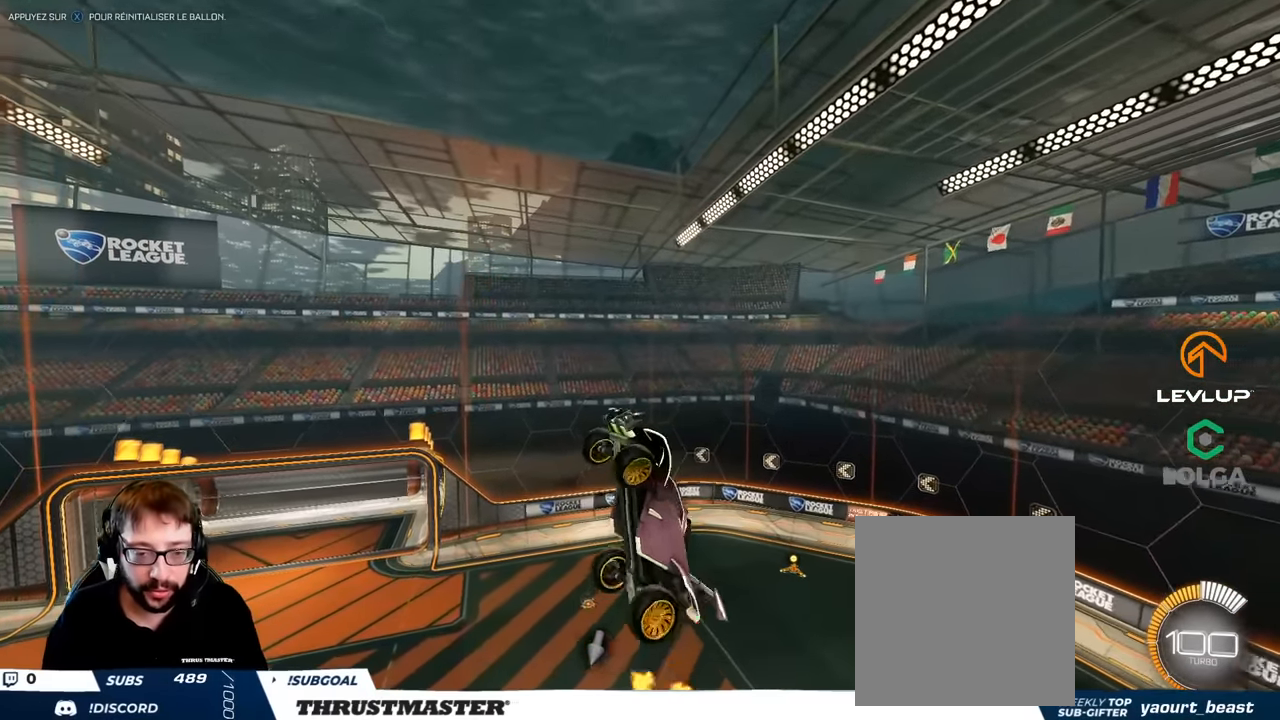
{"buttons": ["L2"], "left_stick": "left", "right_stick": "center", "events": [[183, "B", "down"], [367, "B", "up"]]}
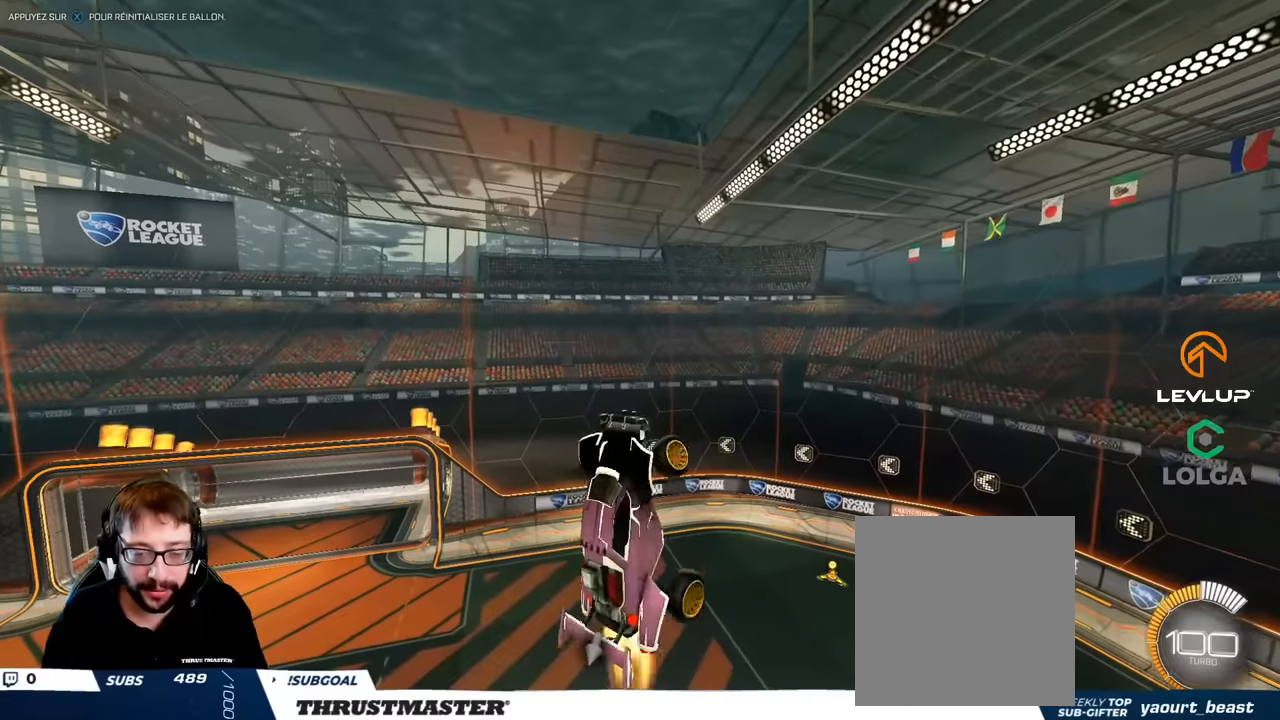
{"buttons": ["L2"], "left_stick": "left", "right_stick": "center", "events": [[17, "B", "down"], [350, "B", "up"]]}
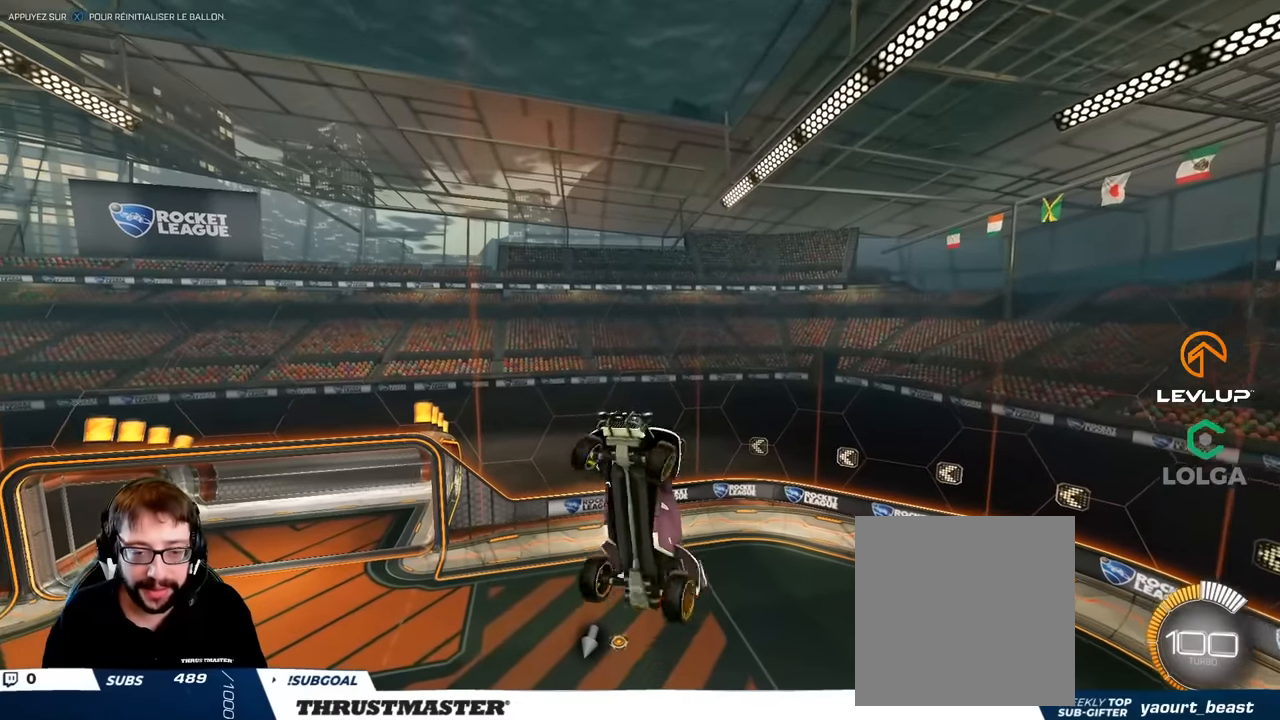
{"buttons": ["B", "L2"], "left_stick": "left", "right_stick": "center", "events": [[117, "B", "down"]]}
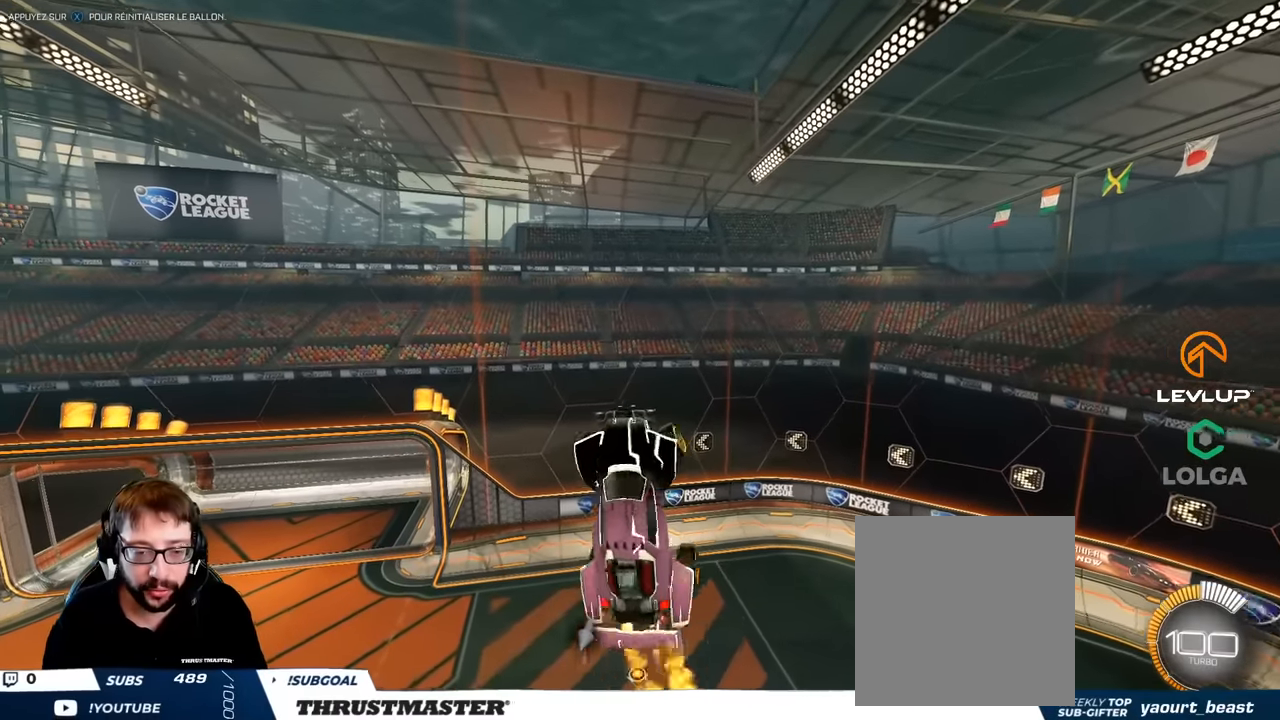
{"buttons": ["B", "L2"], "left_stick": "left", "right_stick": "center", "events": []}
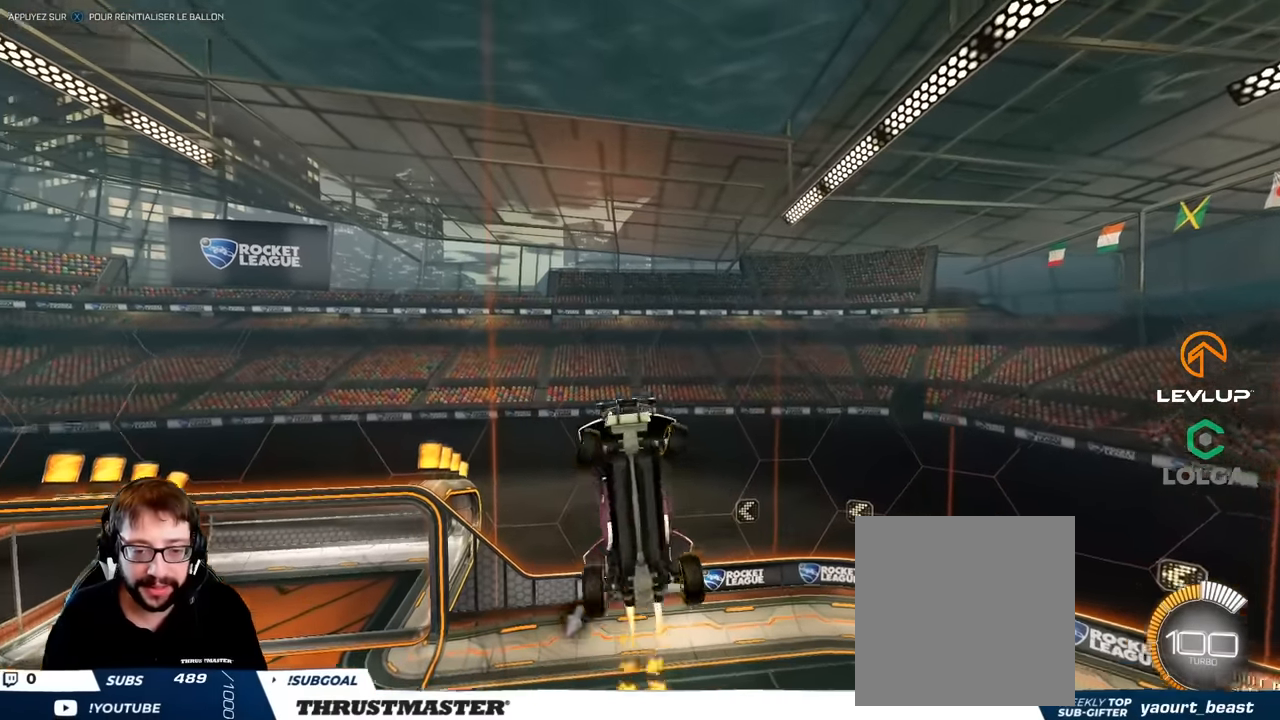
{"buttons": [], "left_stick": "center", "right_stick": "center", "events": [[333, "B", "up"], [367, "left_stick", "center"], [433, "L2", "up"]]}
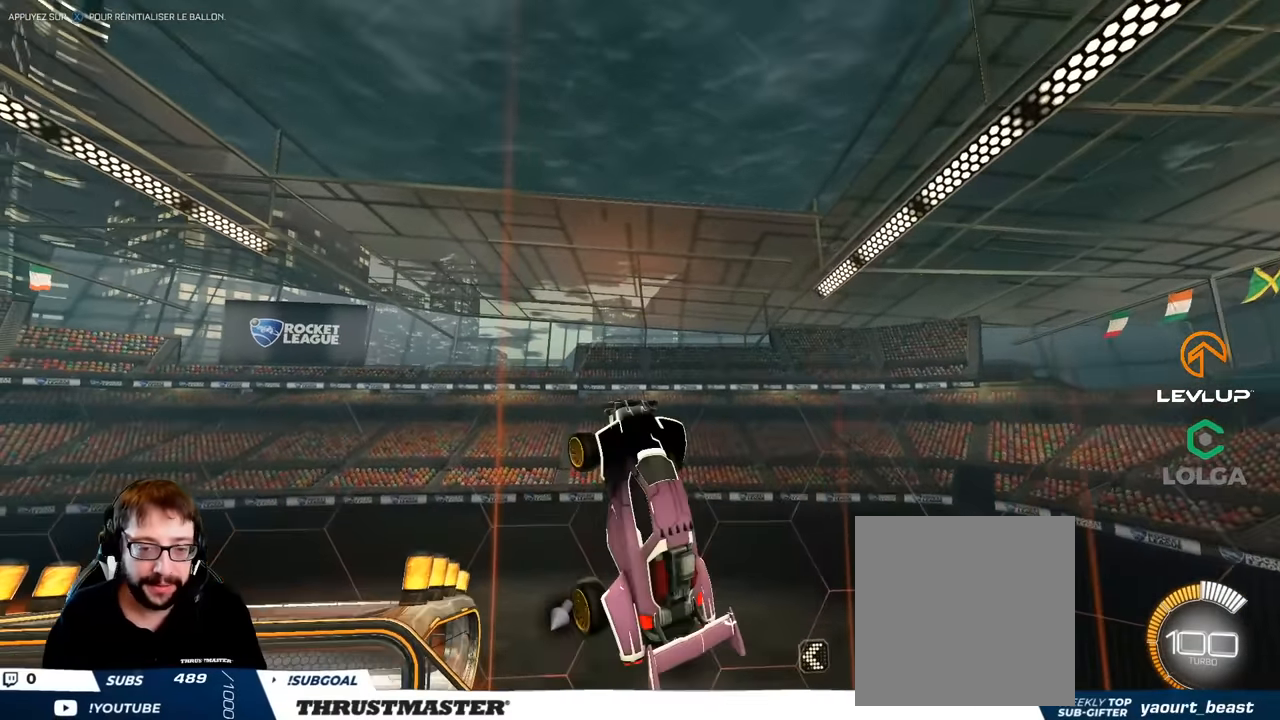
{"buttons": ["B", "L2"], "left_stick": "left", "right_stick": "center", "events": [[33, "left_stick", "down"], [100, "B", "down"], [200, "left_stick", "down-left"], [217, "L2", "down"], [400, "left_stick", "left"]]}
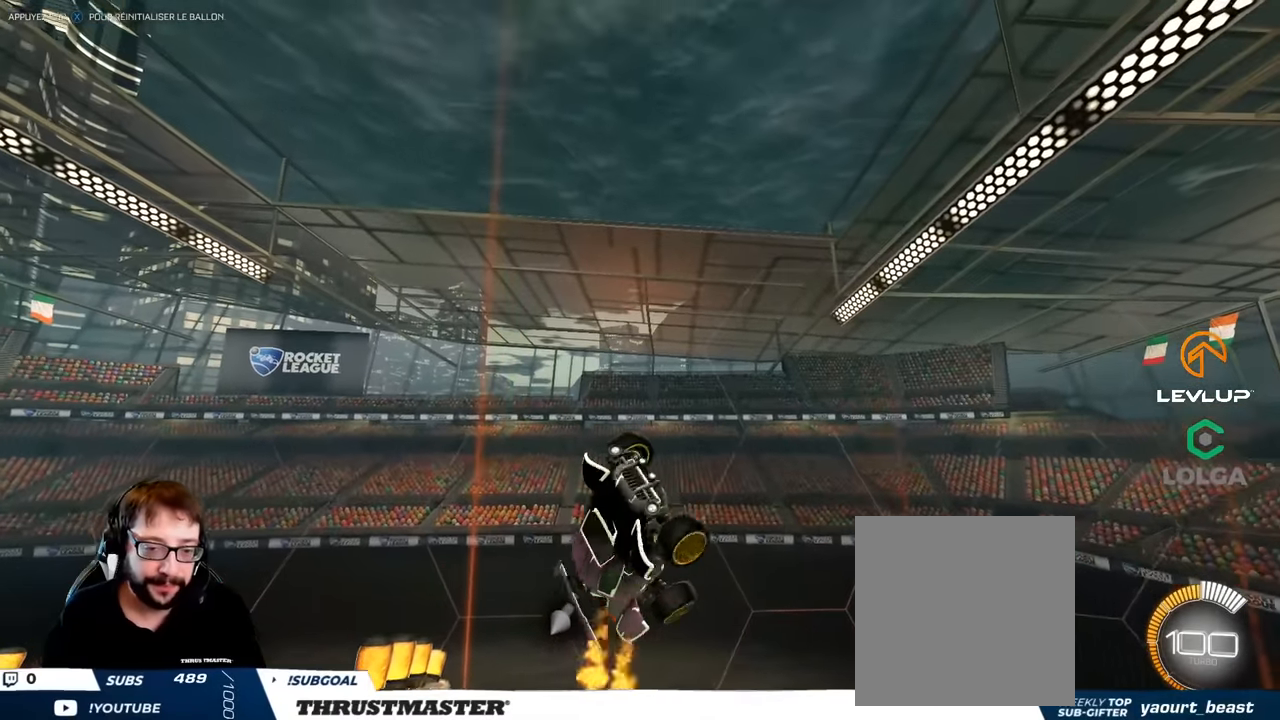
{"buttons": ["L2"], "left_stick": "left", "right_stick": "center", "events": [[100, "left_stick", "down-left"], [350, "left_stick", "left"], [500, "B", "up"]]}